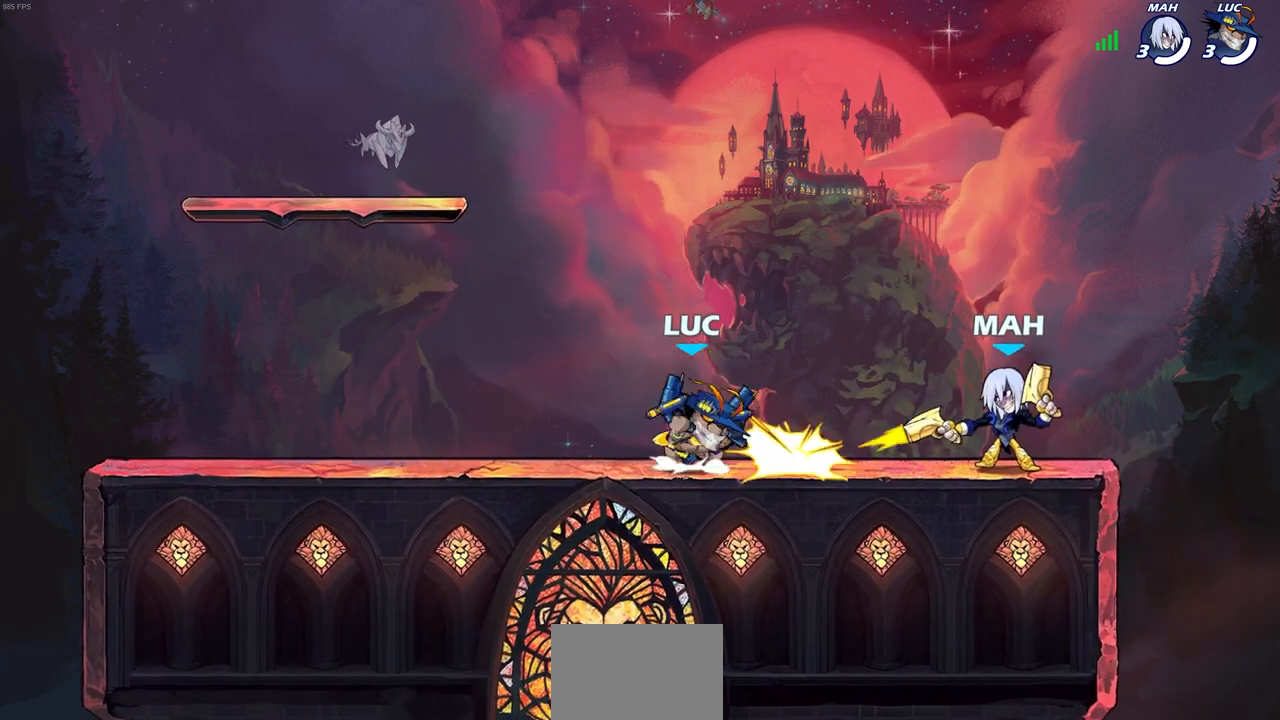
Gameplay with a controller (PlayStation layout); each line is a JSON object with the inputs held at the frame after it. "events" lists button and stick changes between this image and that frame as [ms after this image, input, new state], when the widget could be followed in between.
{"buttons": [], "left_stick": "down-left", "right_stick": "center", "events": [[200, "CROSS", "up"], [367, "left_stick", "down-left"]]}
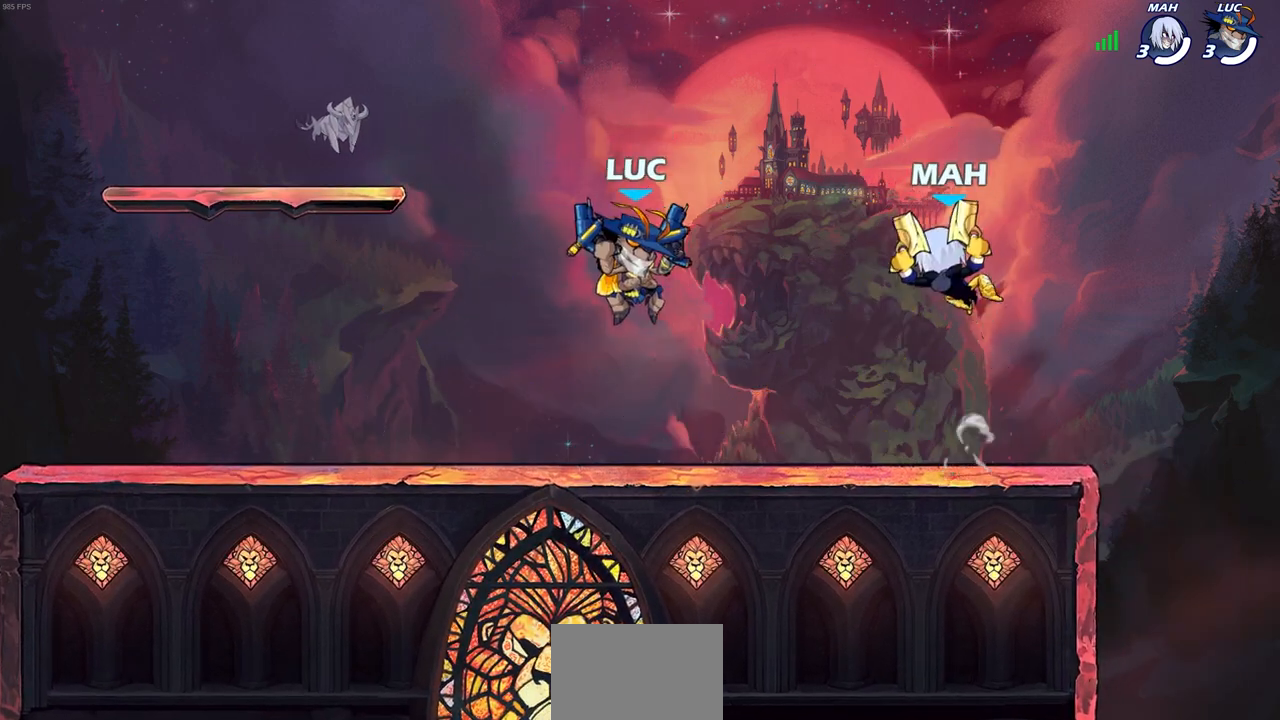
{"buttons": ["SQUARE", "R2"], "left_stick": "right", "right_stick": "center", "events": [[50, "left_stick", "left"], [167, "left_stick", "up-left"], [300, "left_stick", "right"], [450, "R2", "down"], [483, "SQUARE", "down"]]}
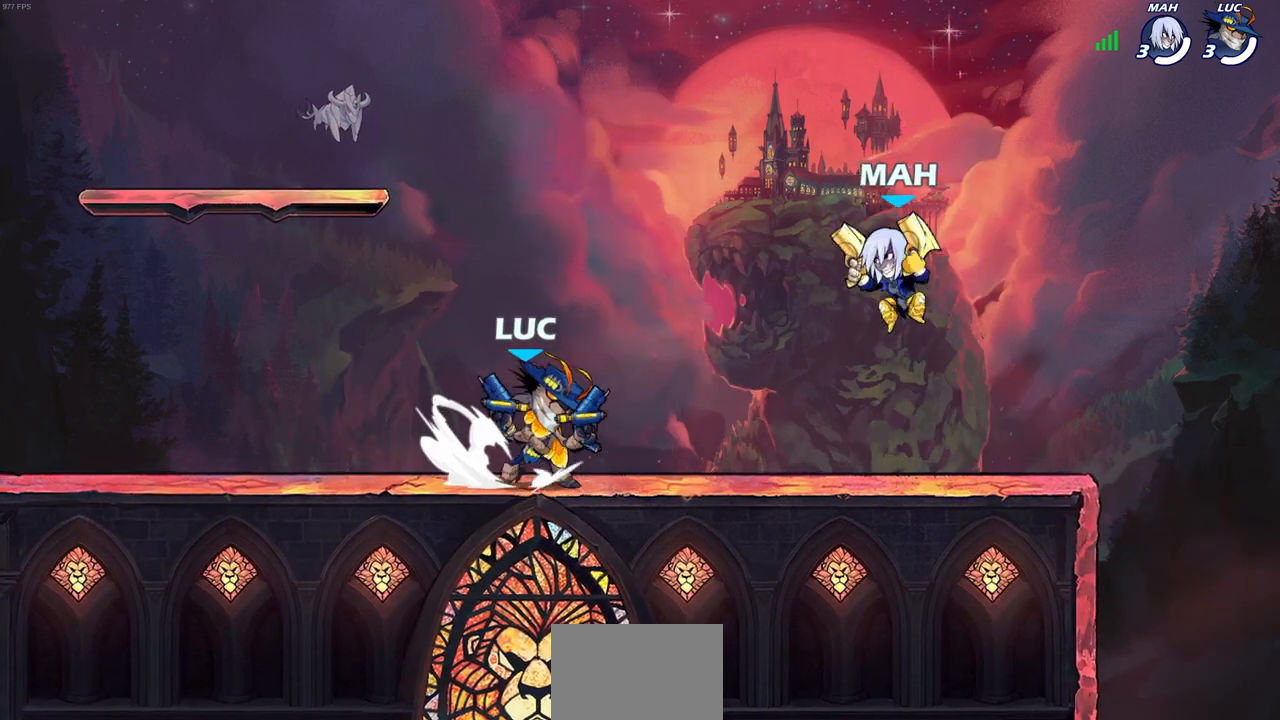
{"buttons": [], "left_stick": "center", "right_stick": "center", "events": [[83, "R2", "up"], [83, "SQUARE", "up"], [133, "left_stick", "center"]]}
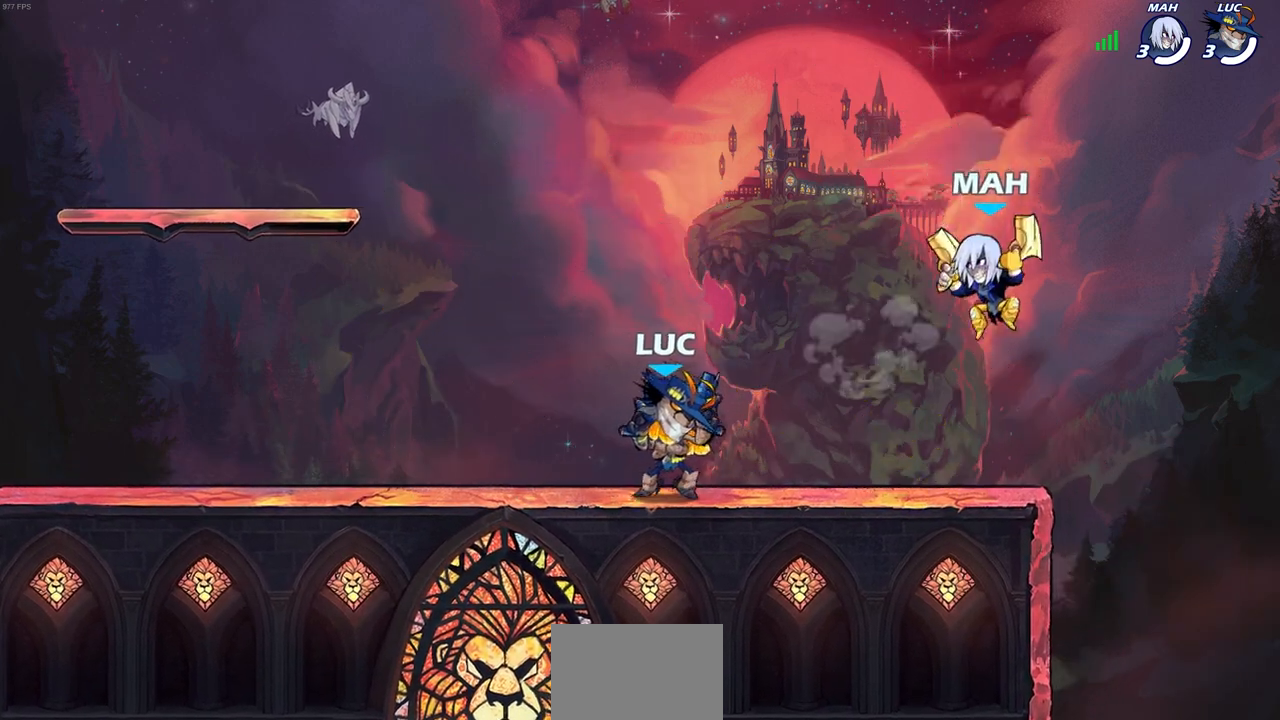
{"buttons": [], "left_stick": "right", "right_stick": "center", "events": [[33, "CROSS", "down"], [217, "CROSS", "up"], [383, "left_stick", "down-right"], [450, "left_stick", "right"]]}
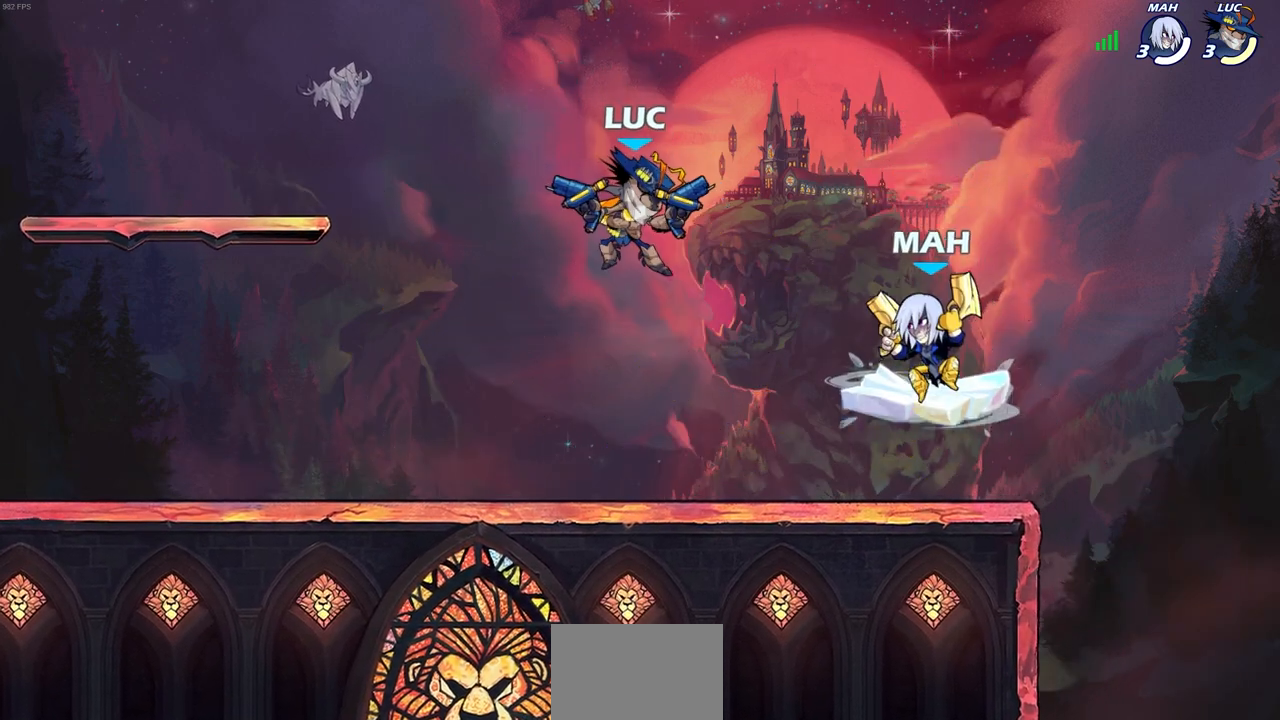
{"buttons": ["R2"], "left_stick": "up-left", "right_stick": "center", "events": [[200, "R2", "down"], [400, "left_stick", "up-left"]]}
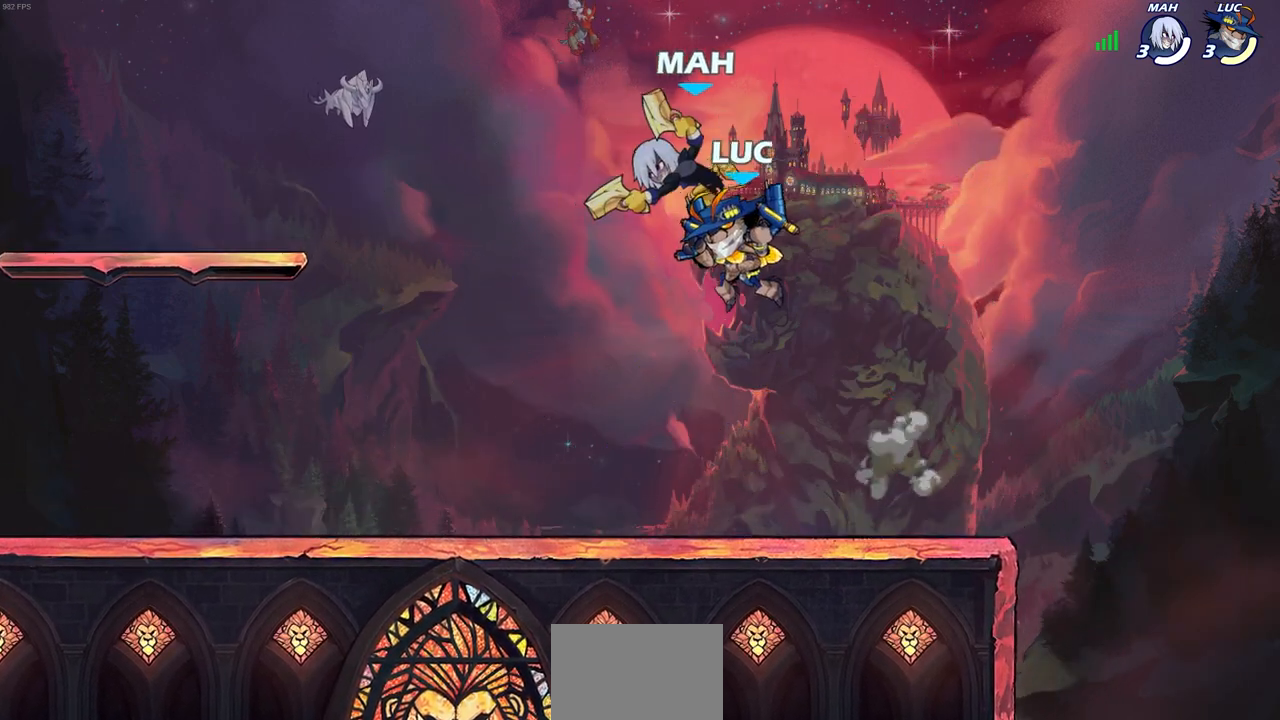
{"buttons": [], "left_stick": "center", "right_stick": "center", "events": [[33, "R2", "up"], [333, "SQUARE", "down"], [350, "left_stick", "center"], [417, "SQUARE", "up"]]}
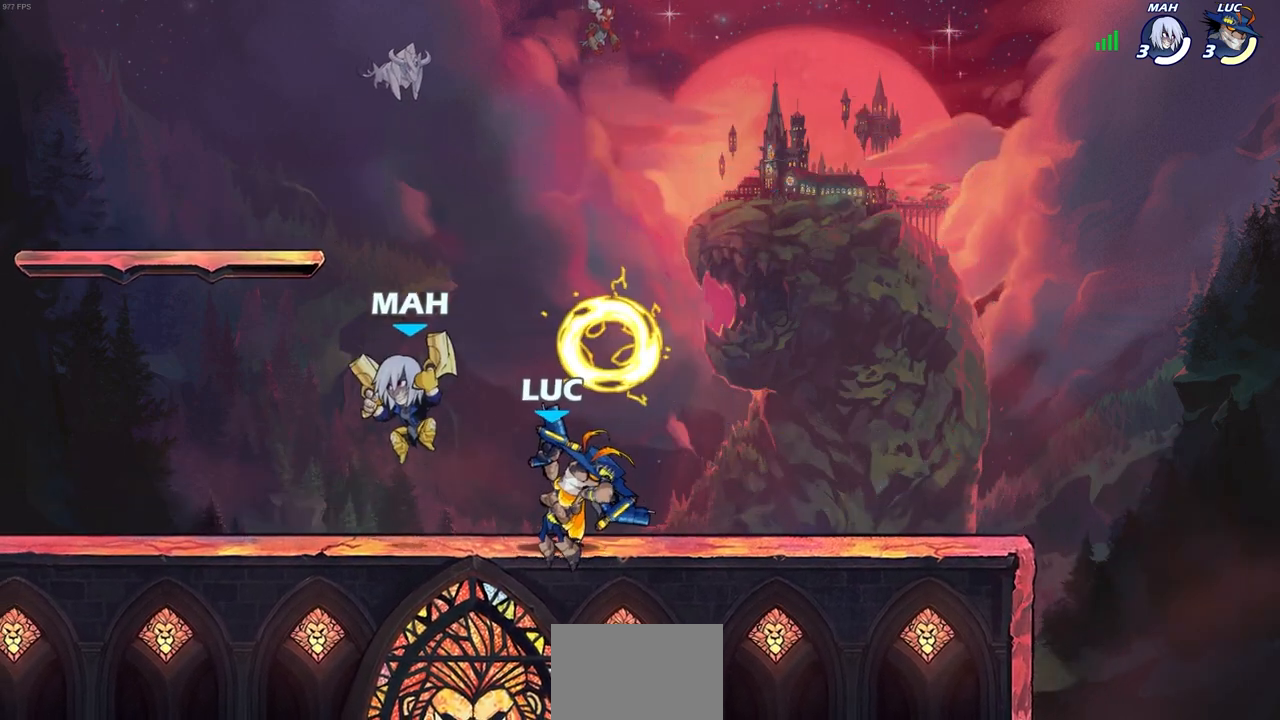
{"buttons": ["CROSS"], "left_stick": "up-left", "right_stick": "center", "events": [[367, "left_stick", "right"], [400, "CROSS", "down"], [500, "left_stick", "up-left"]]}
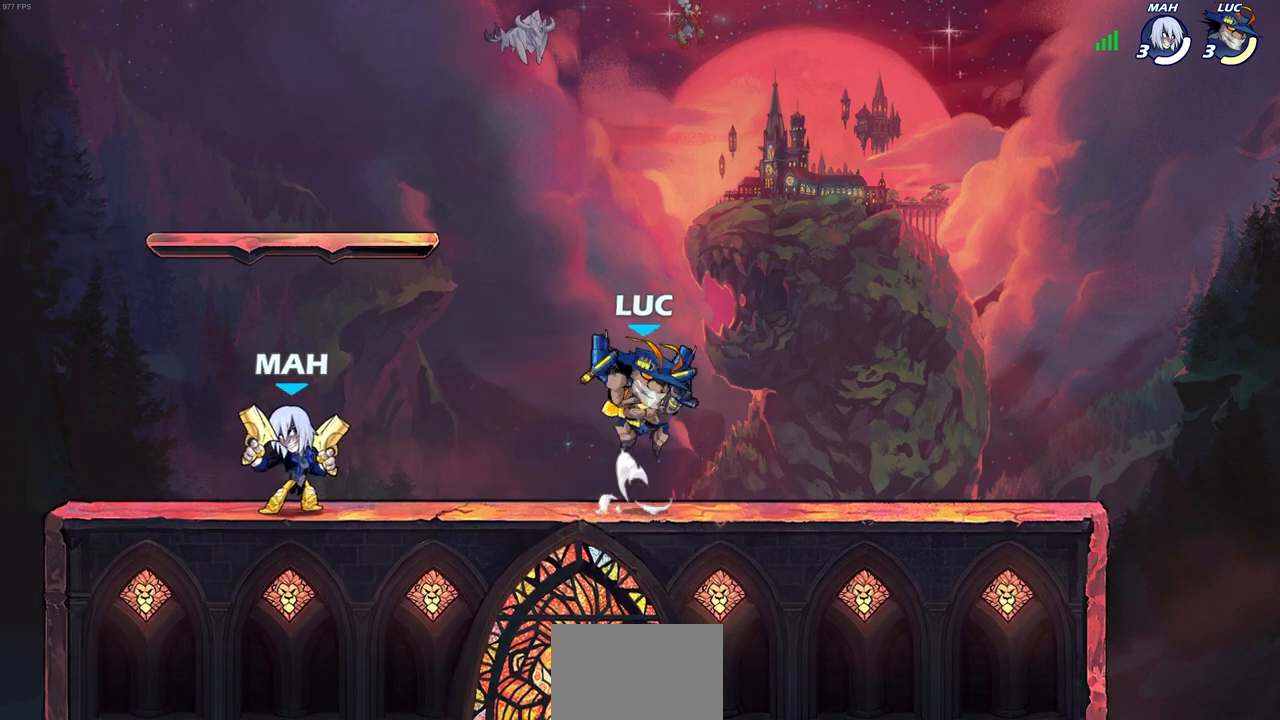
{"buttons": [], "left_stick": "center", "right_stick": "center", "events": [[83, "CROSS", "up"], [183, "left_stick", "center"]]}
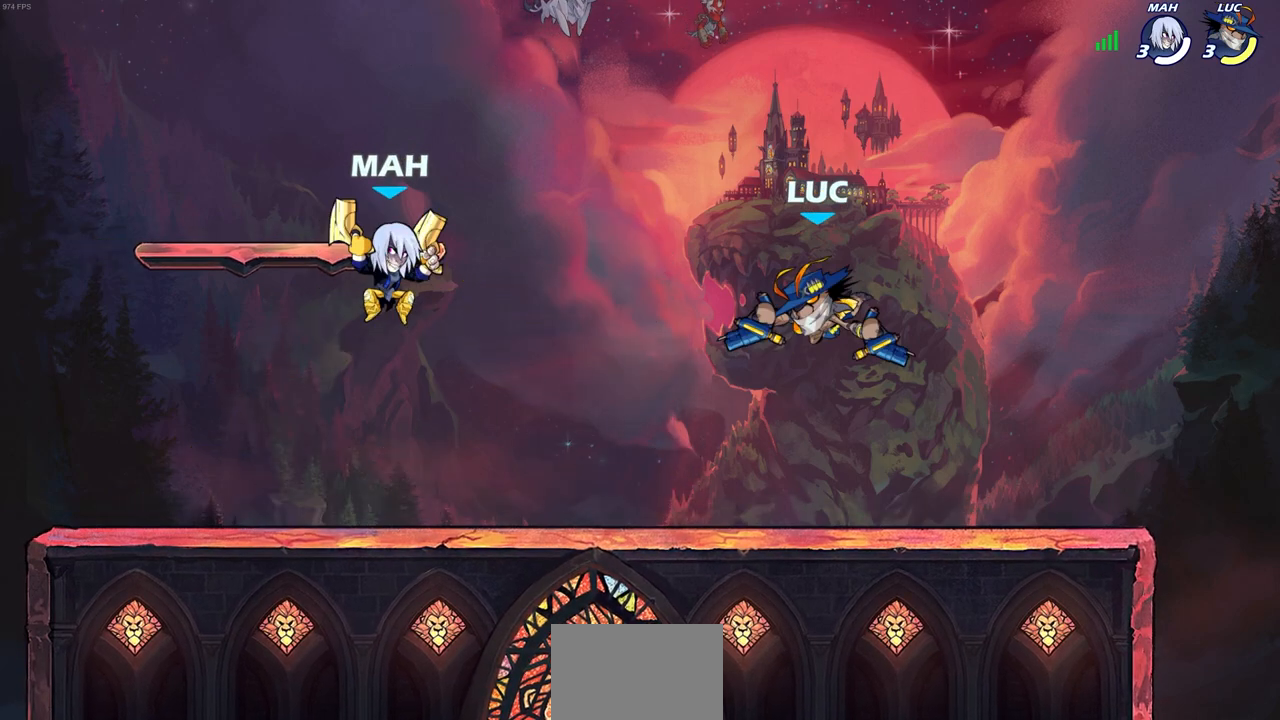
{"buttons": [], "left_stick": "right", "right_stick": "center", "events": [[50, "left_stick", "left"], [267, "left_stick", "center"], [317, "left_stick", "right"]]}
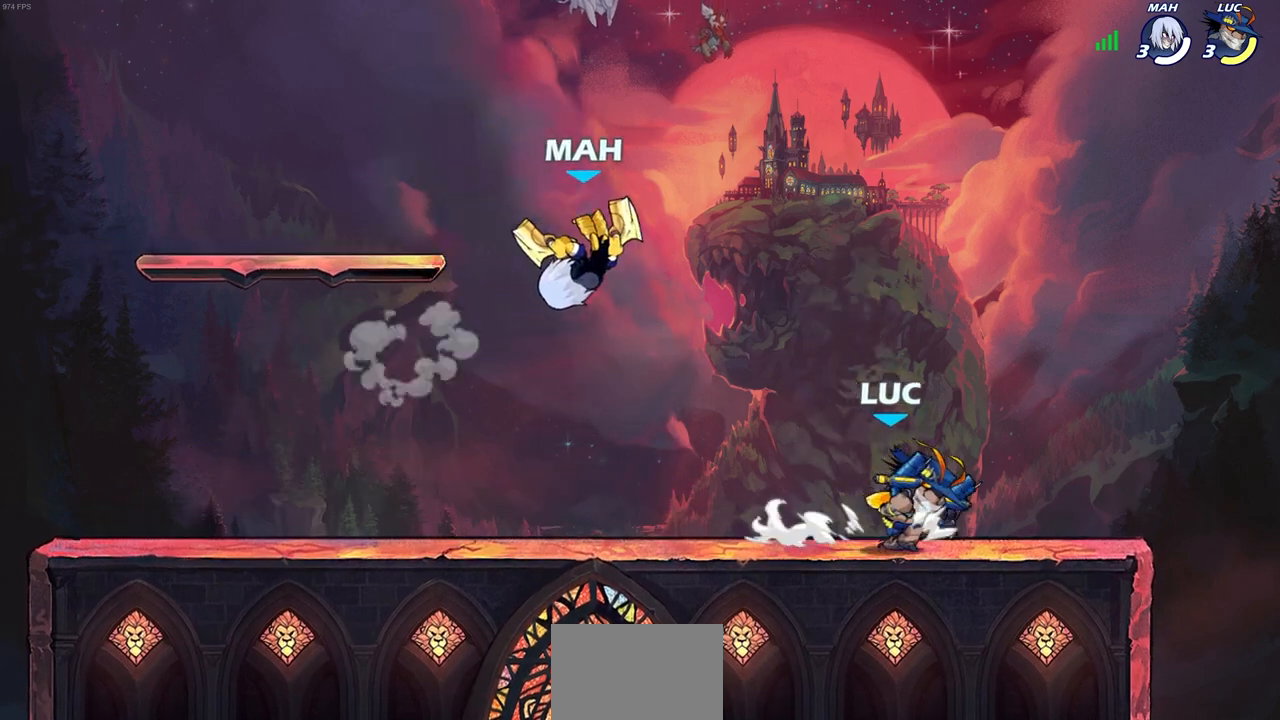
{"buttons": [], "left_stick": "center", "right_stick": "center", "events": [[317, "left_stick", "left"], [383, "CIRCLE", "down"], [467, "CIRCLE", "up"], [467, "left_stick", "center"]]}
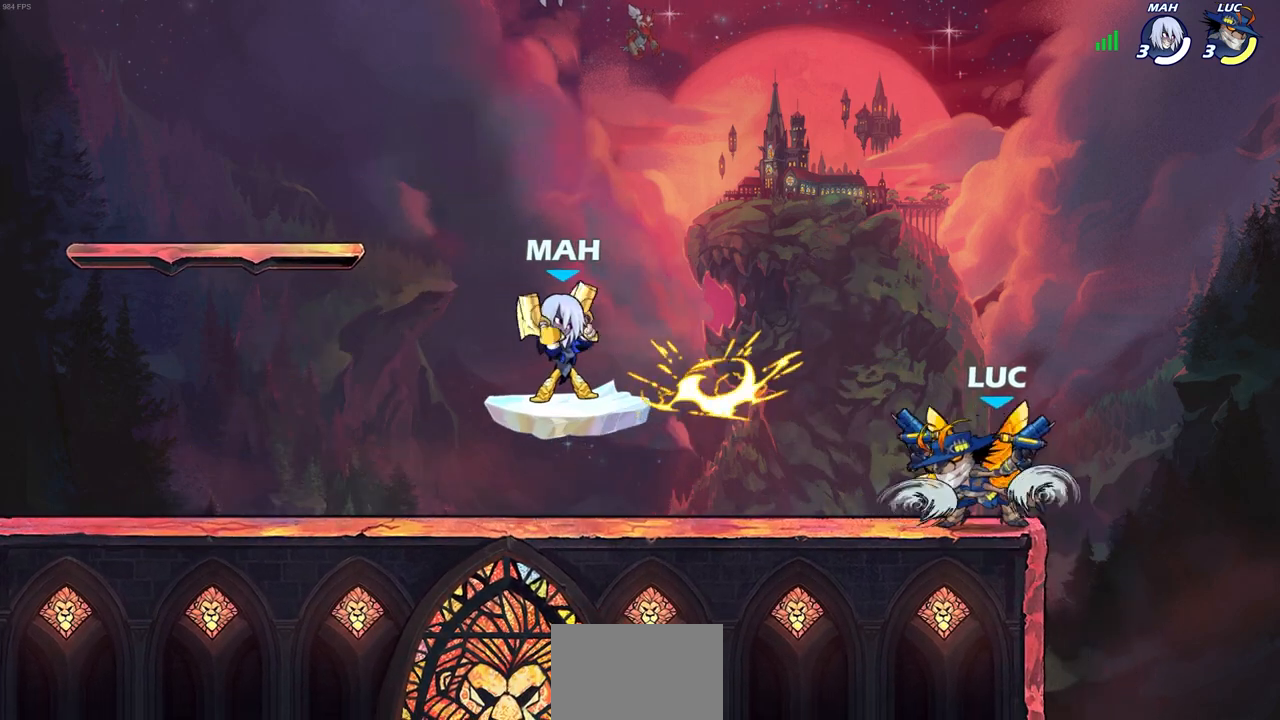
{"buttons": [], "left_stick": "center", "right_stick": "center", "events": [[133, "left_stick", "left"], [433, "left_stick", "center"]]}
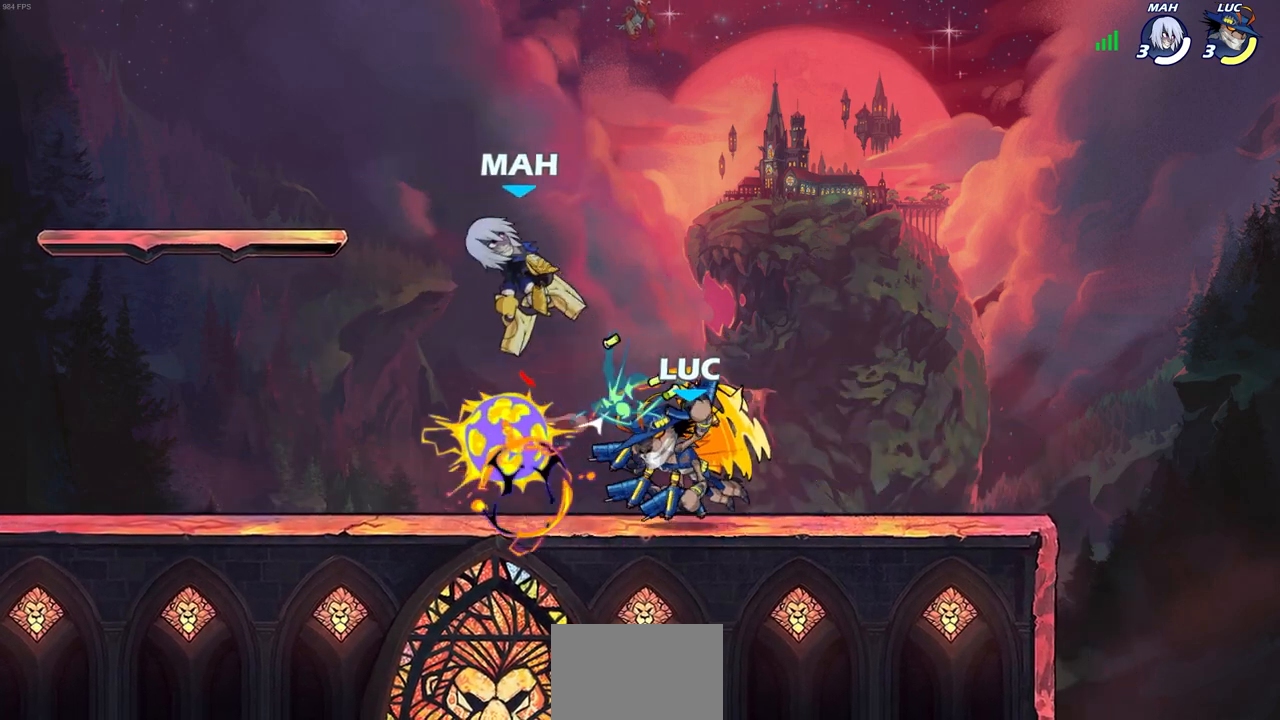
{"buttons": ["R2"], "left_stick": "center", "right_stick": "center", "events": [[333, "left_stick", "right"], [400, "CROSS", "down"], [450, "left_stick", "center"], [467, "CROSS", "up"], [483, "R2", "down"]]}
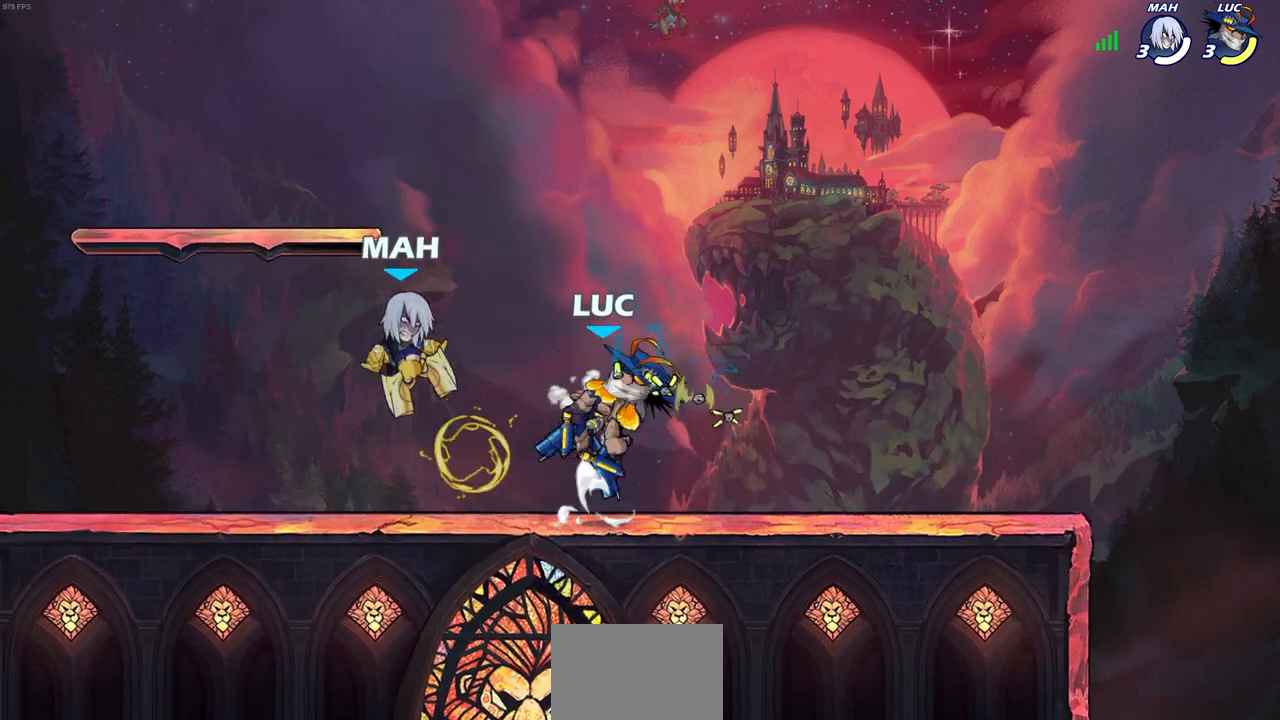
{"buttons": [], "left_stick": "center", "right_stick": "center", "events": [[167, "SQUARE", "down"], [167, "left_stick", "down-left"], [267, "SQUARE", "up"], [283, "R2", "up"], [333, "left_stick", "center"]]}
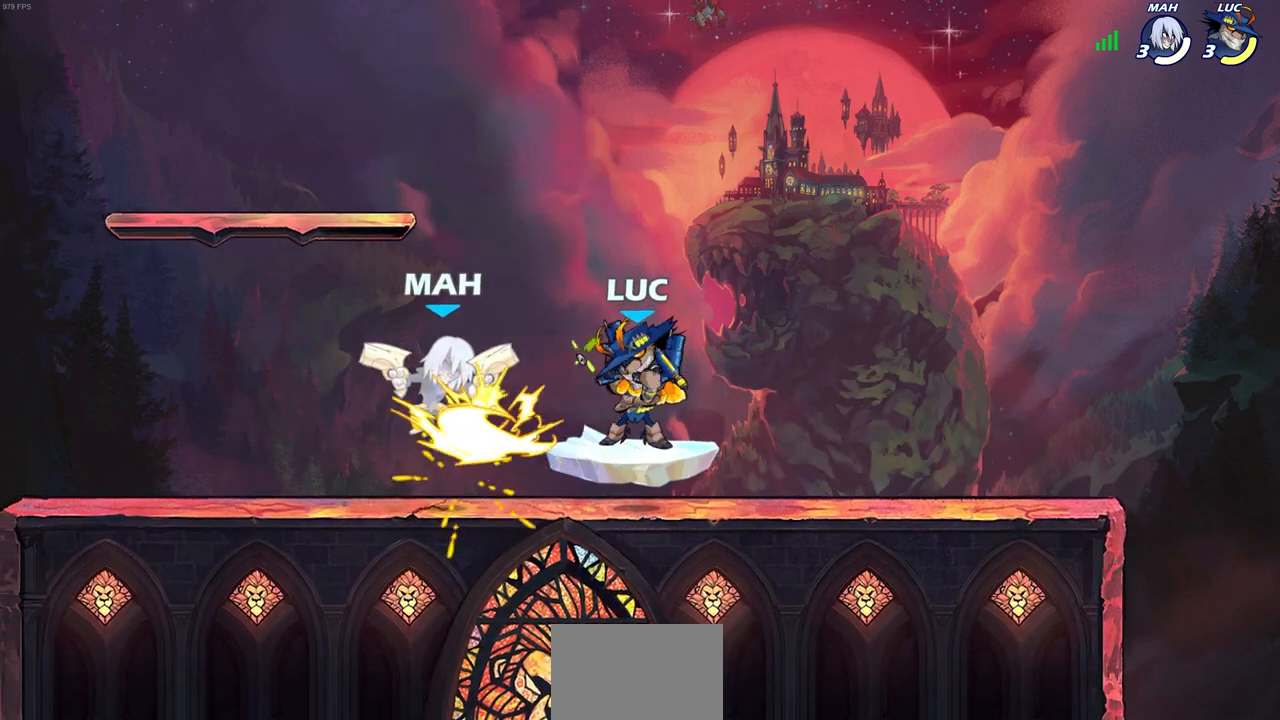
{"buttons": ["SQUARE", "R2"], "left_stick": "up-right", "right_stick": "center", "events": [[150, "left_stick", "left"], [300, "R2", "down"], [450, "left_stick", "up-right"], [483, "SQUARE", "down"]]}
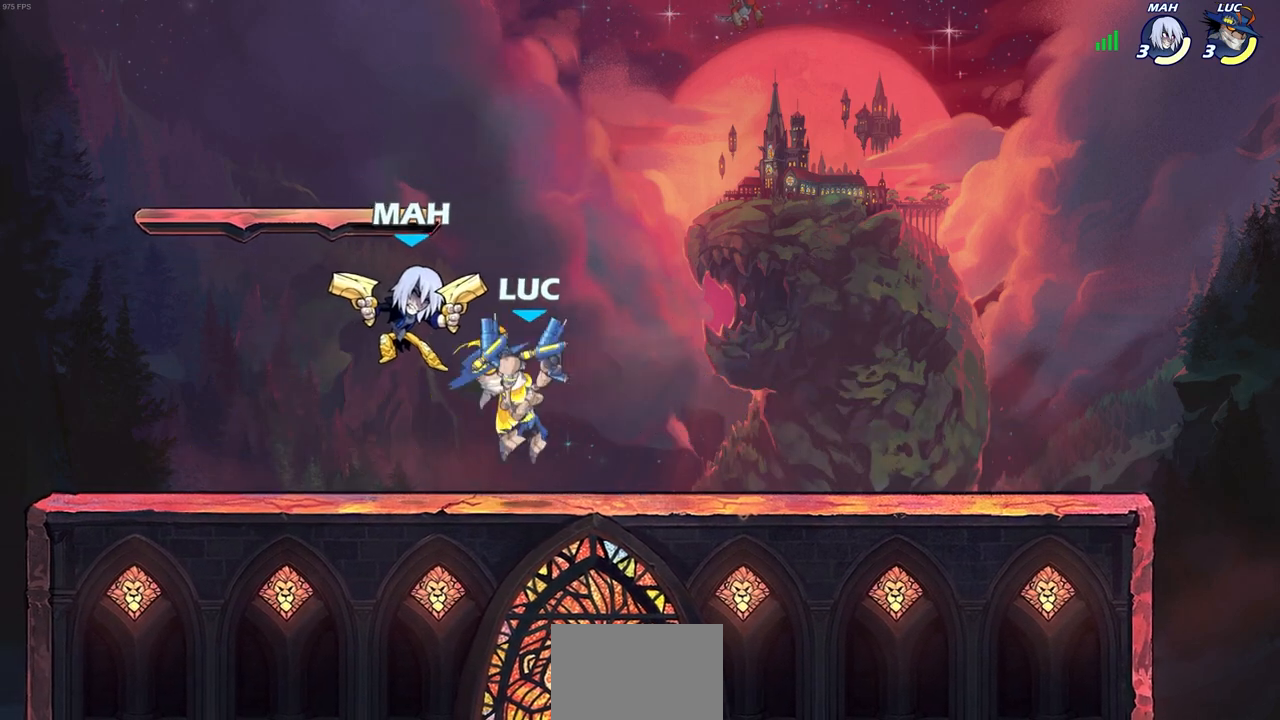
{"buttons": [], "left_stick": "left", "right_stick": "center", "events": [[17, "R2", "up"], [50, "SQUARE", "up"], [83, "left_stick", "center"], [367, "left_stick", "left"]]}
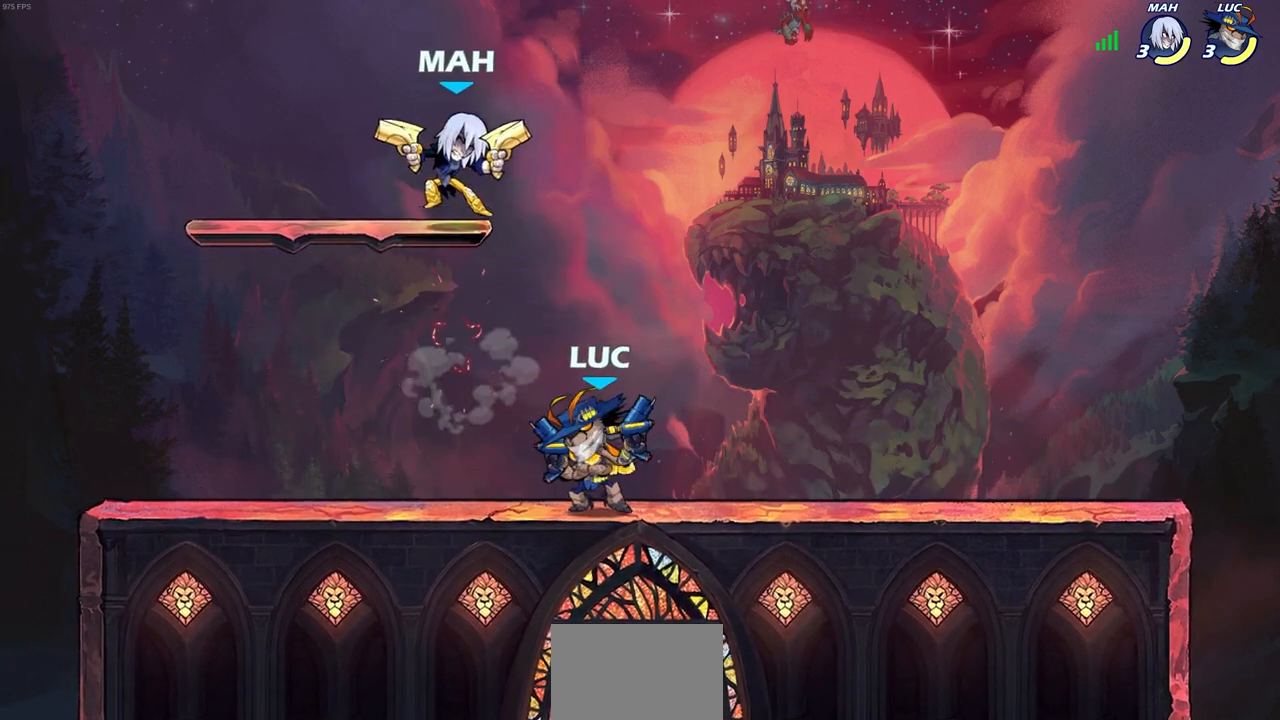
{"buttons": [], "left_stick": "center", "right_stick": "center", "events": [[50, "R2", "down"], [50, "left_stick", "up"], [67, "CROSS", "down"], [100, "left_stick", "up-right"], [117, "SQUARE", "down"], [183, "CROSS", "up"], [183, "R2", "up"], [200, "left_stick", "center"], [217, "SQUARE", "up"]]}
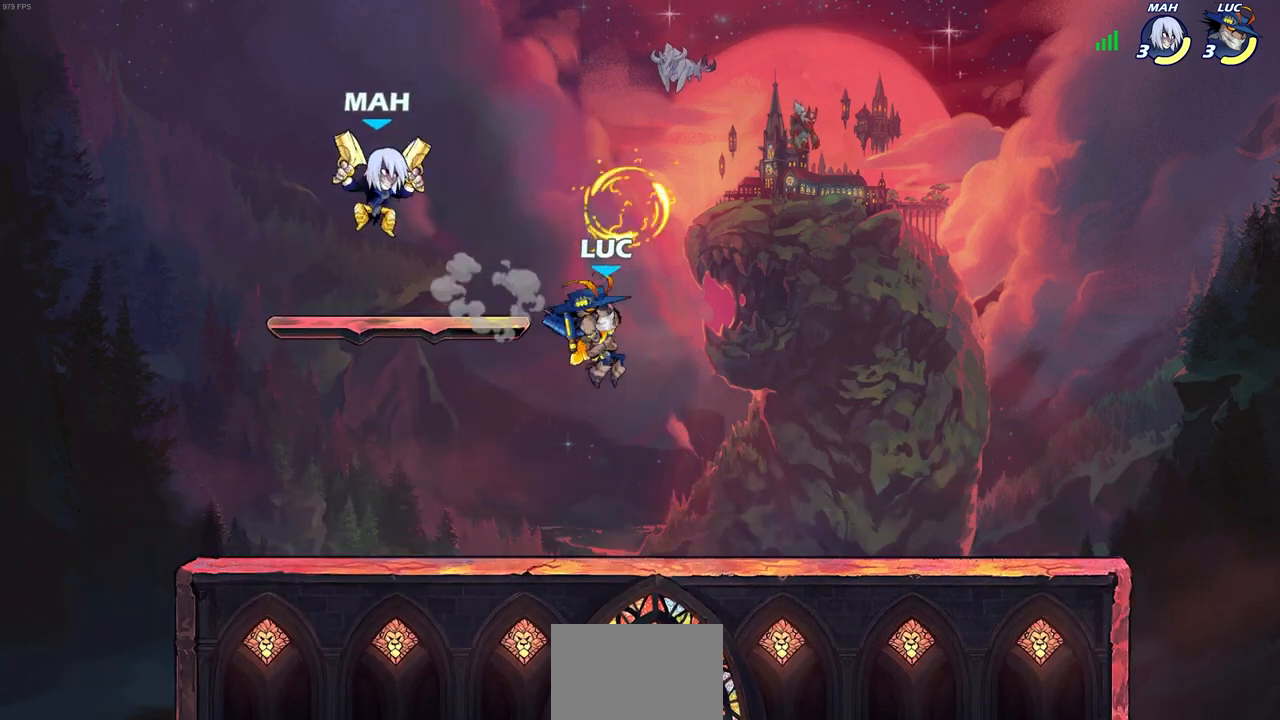
{"buttons": [], "left_stick": "up-right", "right_stick": "center", "events": [[67, "left_stick", "left"], [200, "left_stick", "up-left"], [217, "CROSS", "down"], [350, "left_stick", "up-right"], [367, "CROSS", "up"]]}
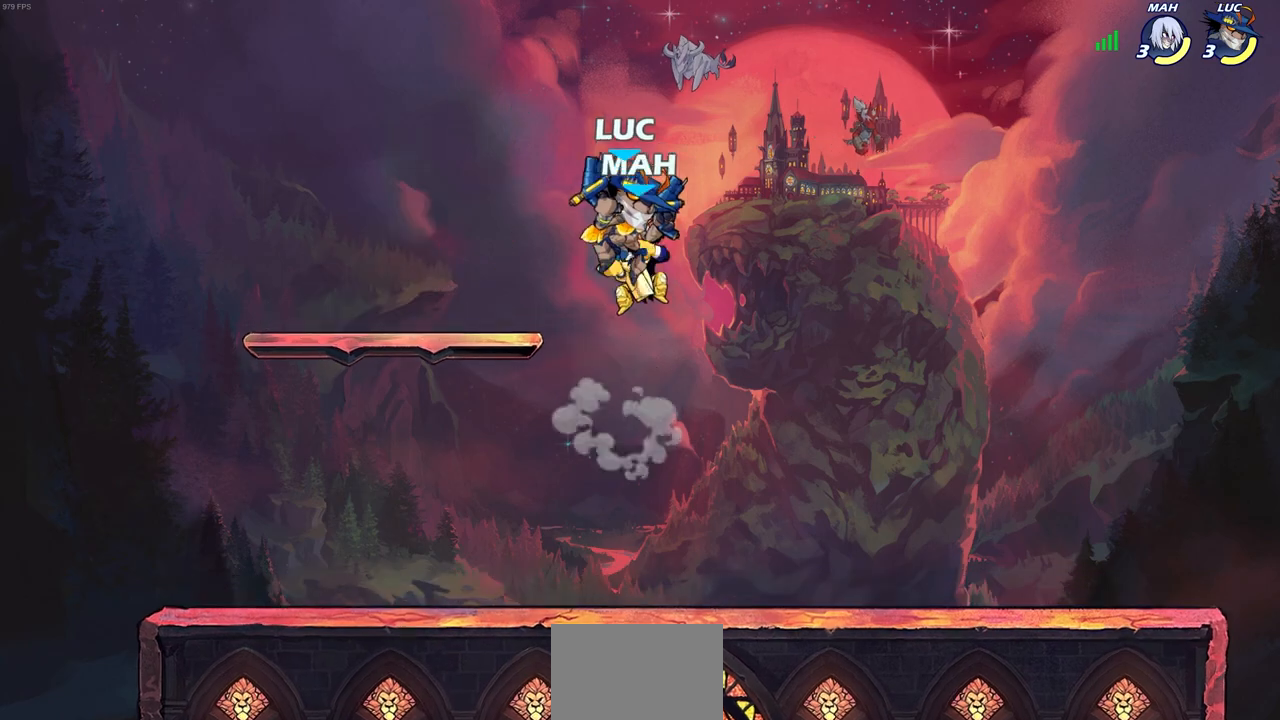
{"buttons": [], "left_stick": "center", "right_stick": "center", "events": [[117, "left_stick", "down-right"], [200, "left_stick", "down"], [317, "SQUARE", "down"], [417, "SQUARE", "up"], [450, "left_stick", "center"]]}
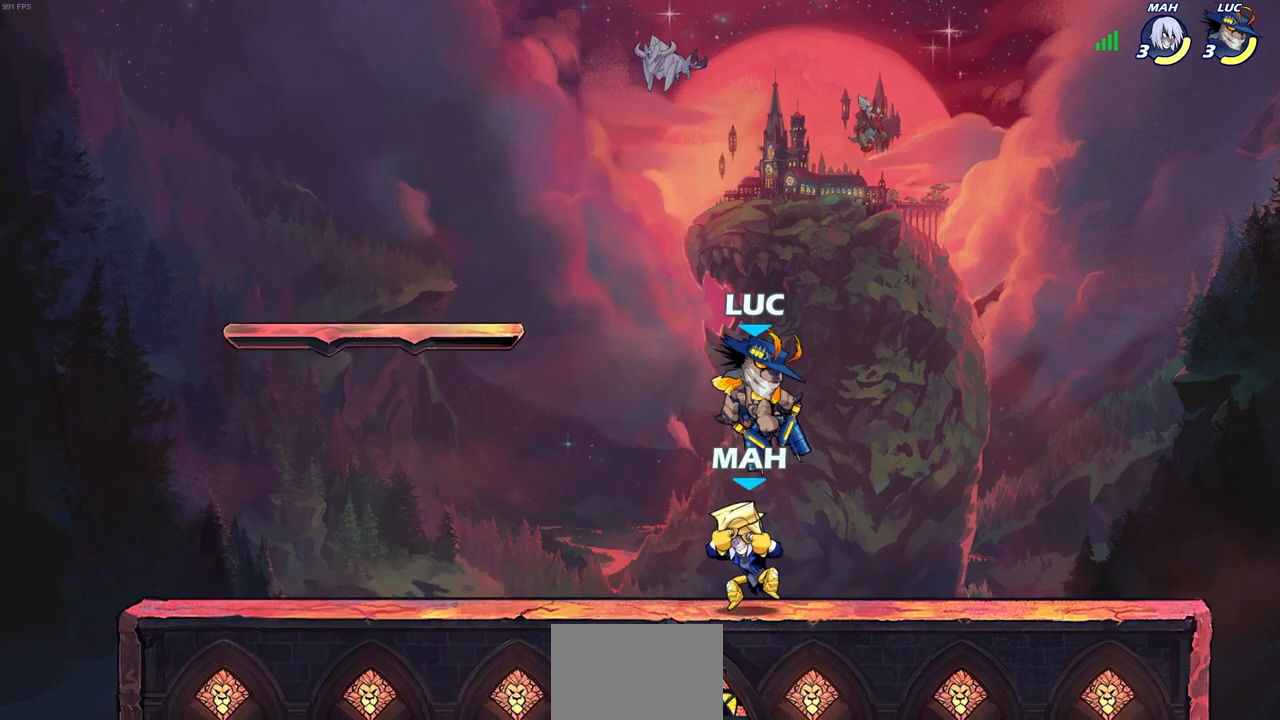
{"buttons": ["CROSS"], "left_stick": "up-left", "right_stick": "center", "events": [[350, "left_stick", "up-left"], [450, "CROSS", "down"]]}
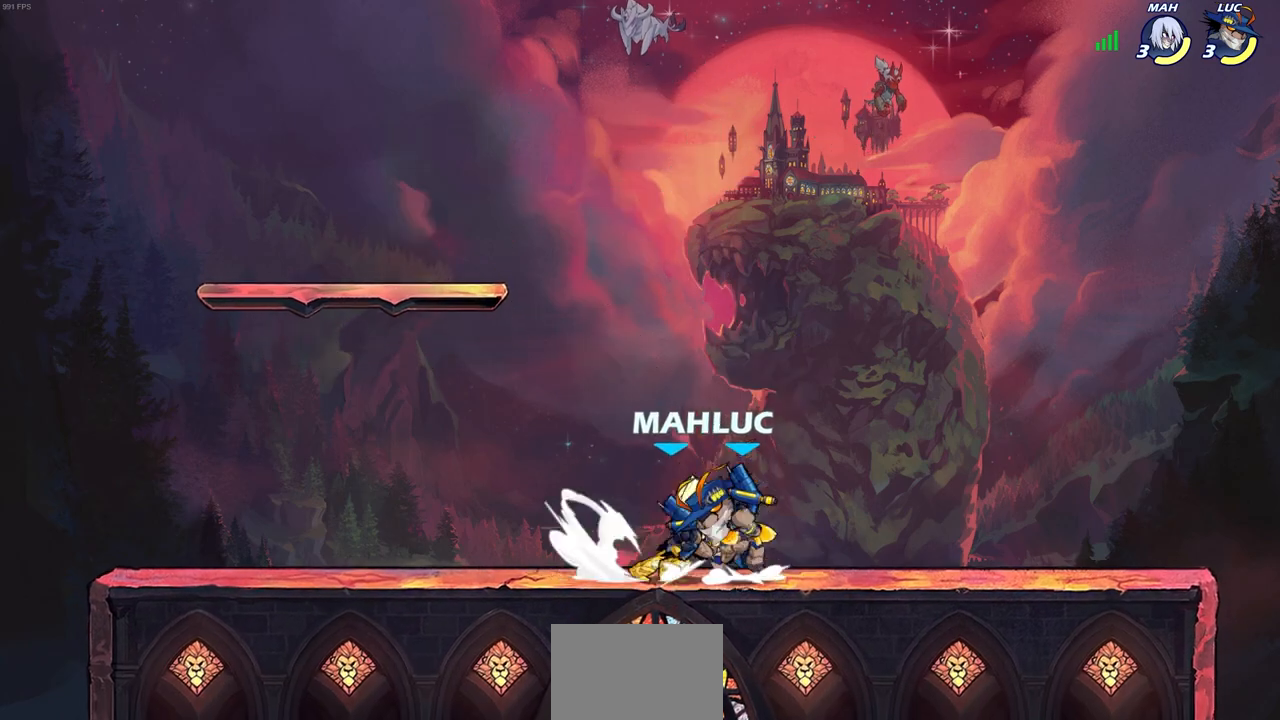
{"buttons": [], "left_stick": "down-right", "right_stick": "center", "events": [[167, "CROSS", "up"], [200, "left_stick", "center"], [317, "left_stick", "right"], [500, "left_stick", "down-right"]]}
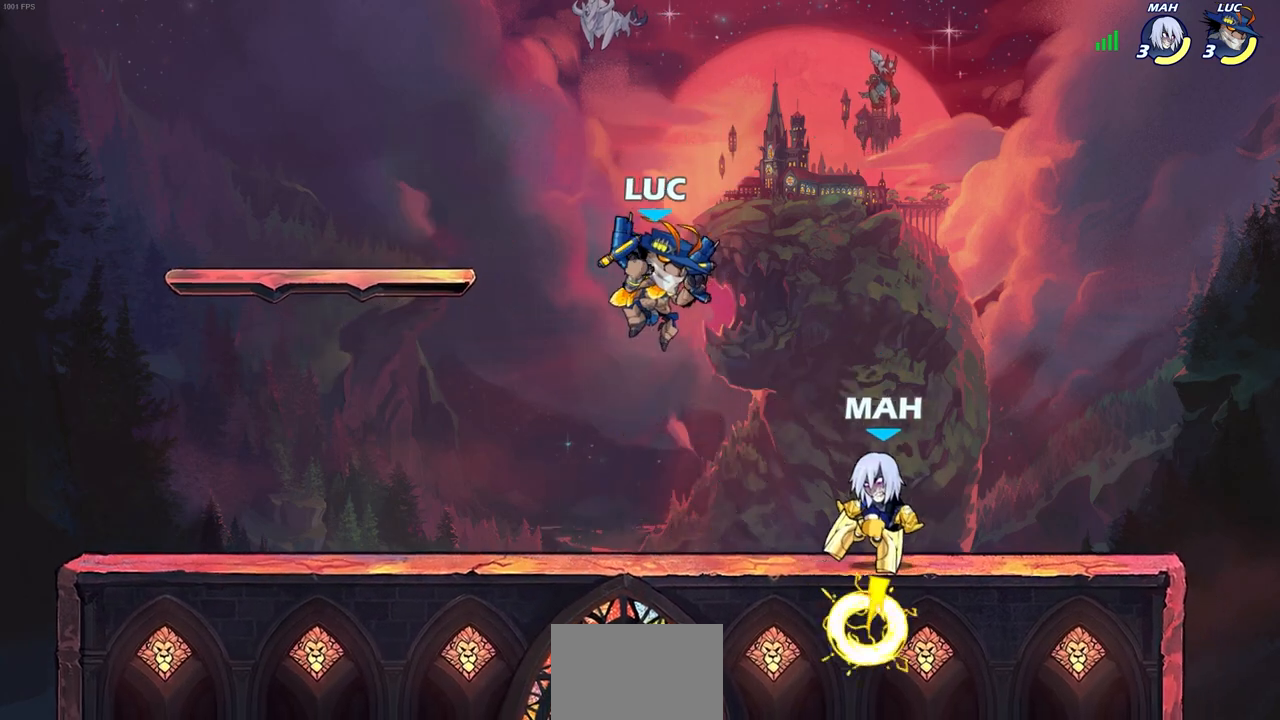
{"buttons": [], "left_stick": "center", "right_stick": "center", "events": [[117, "left_stick", "down"], [217, "R2", "down"], [217, "SQUARE", "down"], [317, "SQUARE", "up"], [350, "R2", "up"], [350, "left_stick", "center"]]}
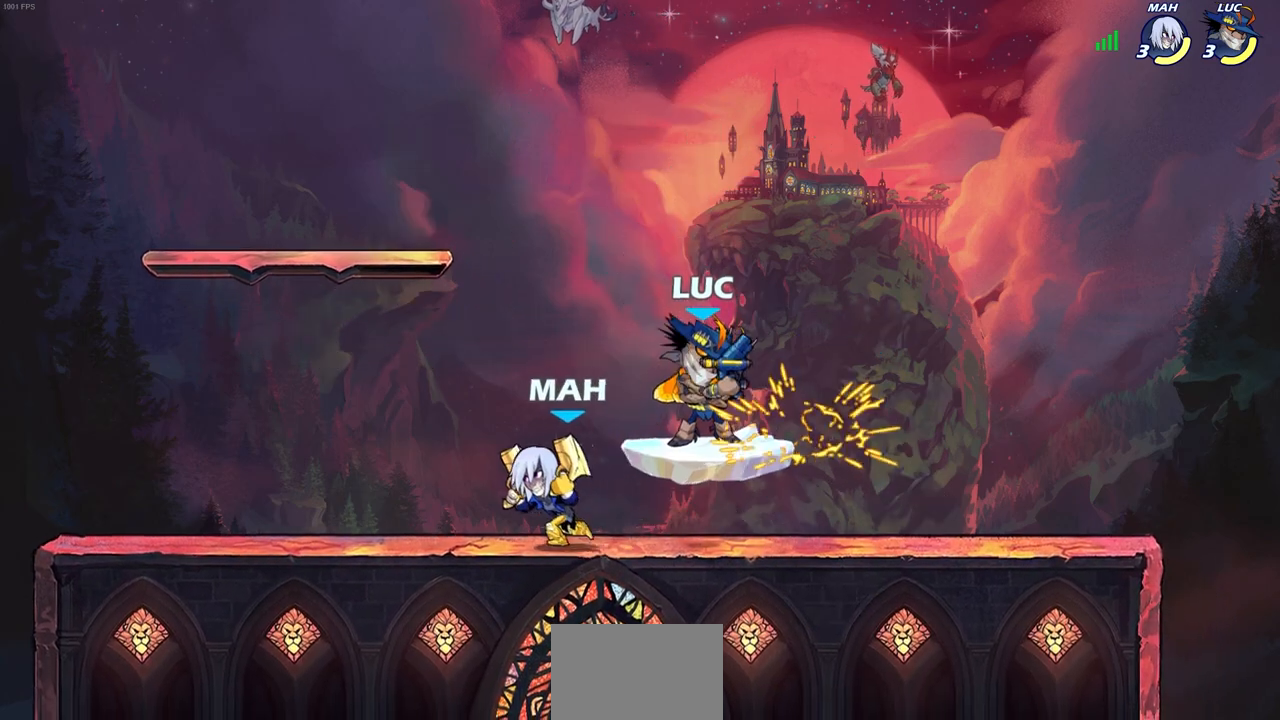
{"buttons": ["CROSS"], "left_stick": "up-left", "right_stick": "center", "events": [[417, "left_stick", "up-left"], [450, "CROSS", "down"]]}
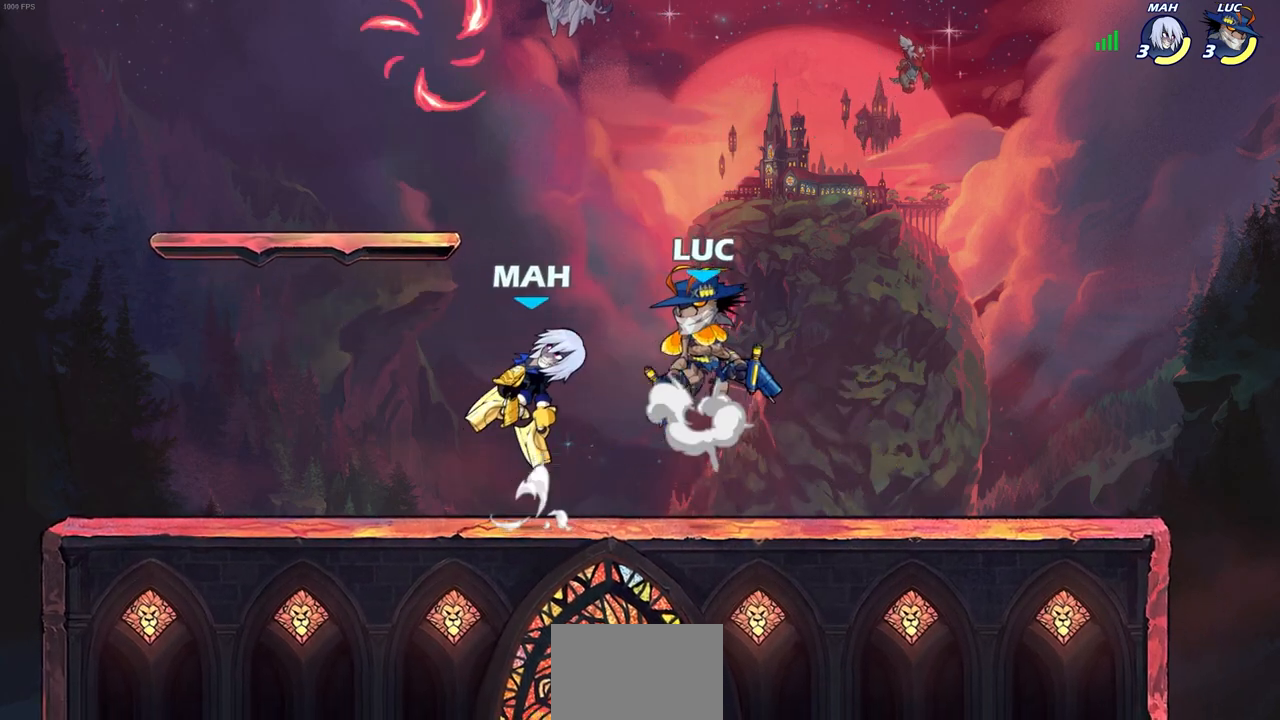
{"buttons": ["SQUARE"], "left_stick": "left", "right_stick": "center", "events": [[50, "left_stick", "up-right"], [133, "CROSS", "up"], [233, "left_stick", "down-right"], [383, "left_stick", "left"], [433, "SQUARE", "down"]]}
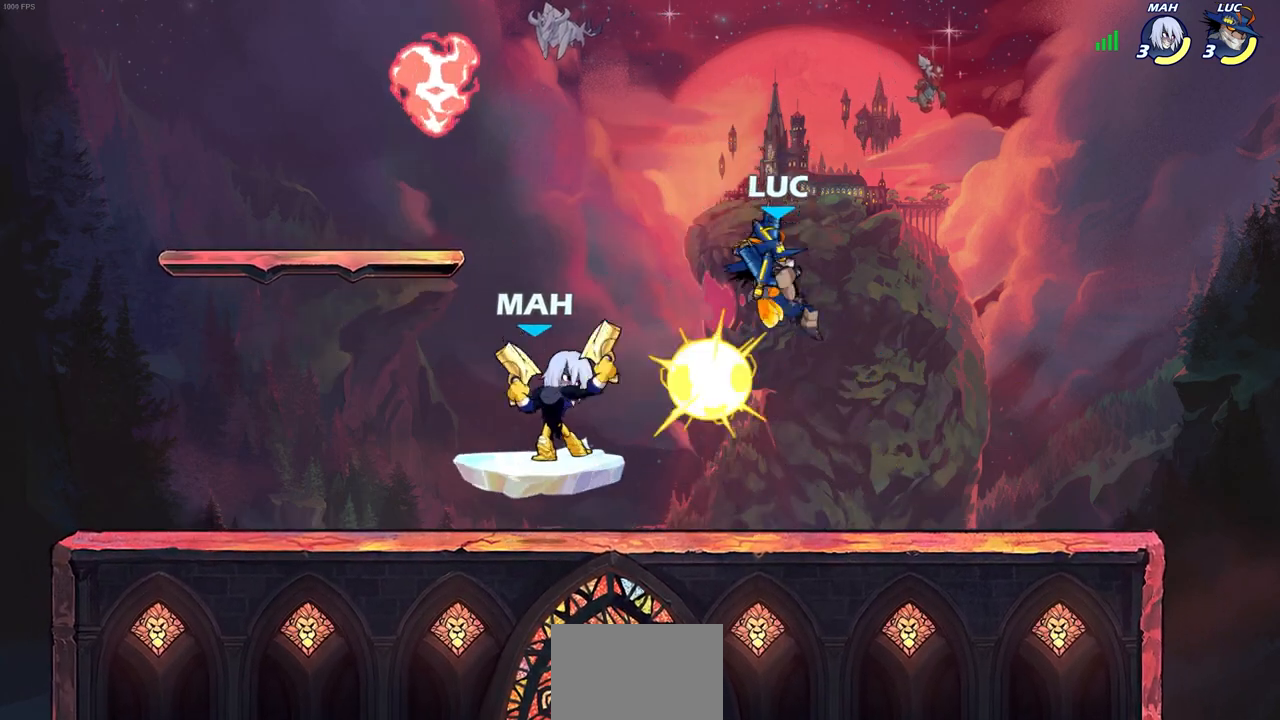
{"buttons": [], "left_stick": "center", "right_stick": "center", "events": [[33, "SQUARE", "up"], [350, "left_stick", "center"]]}